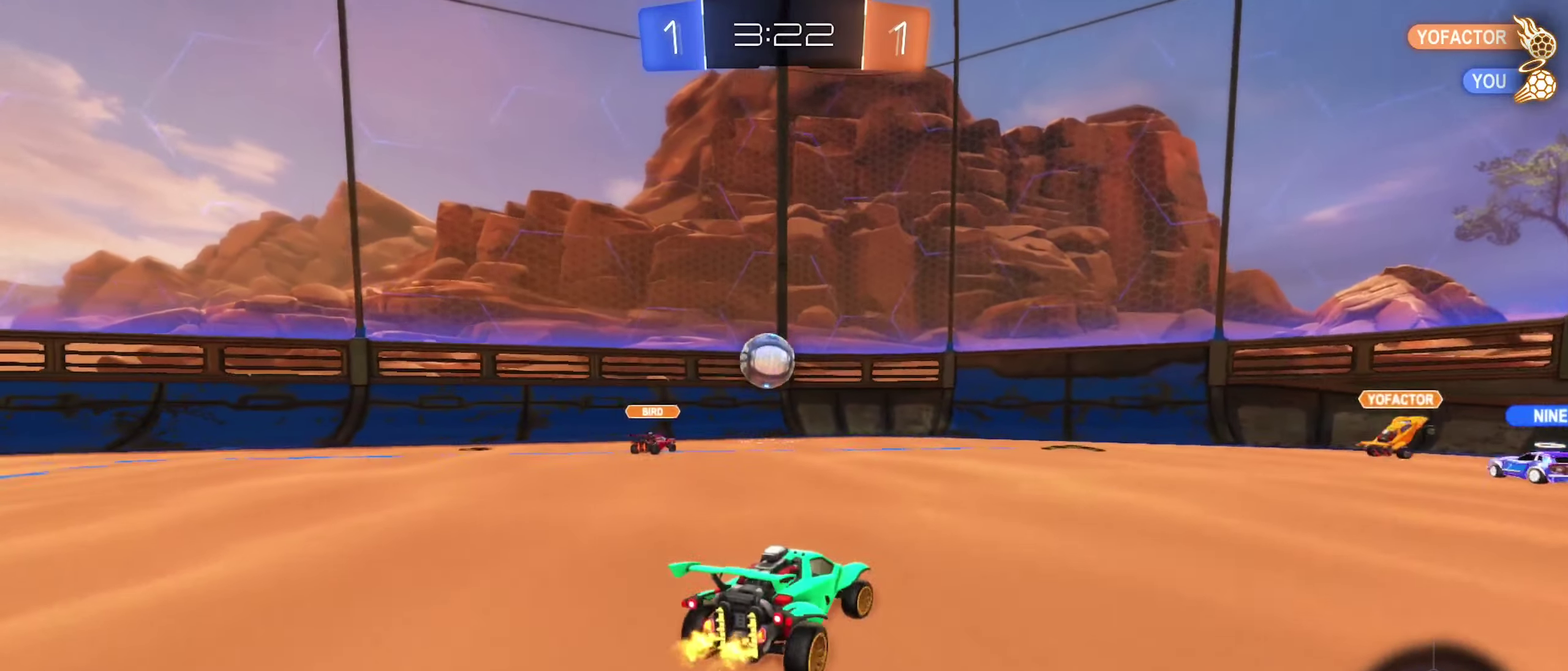
Gameplay with a controller (Xbox layout); each line is a JSON object with the inputs held at the frame after it. "events" lists button and stick changes between this image and that frame as [ms after this image, input, new state], when the widget could be followed in between.
{"buttons": ["R2"], "left_stick": "right", "right_stick": "center", "events": []}
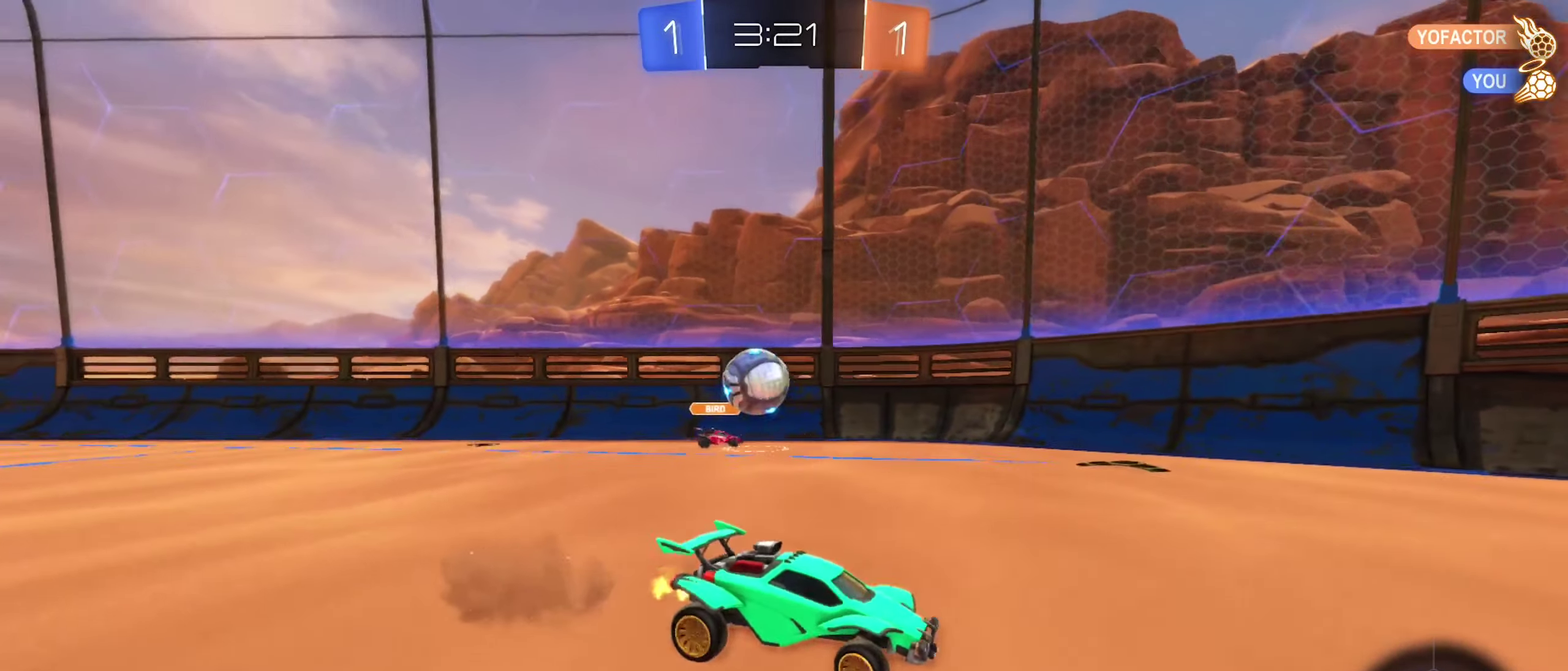
{"buttons": ["L2"], "left_stick": "left", "right_stick": "center", "events": [[383, "R2", "up"], [400, "left_stick", "center"], [450, "L2", "down"], [450, "left_stick", "left"]]}
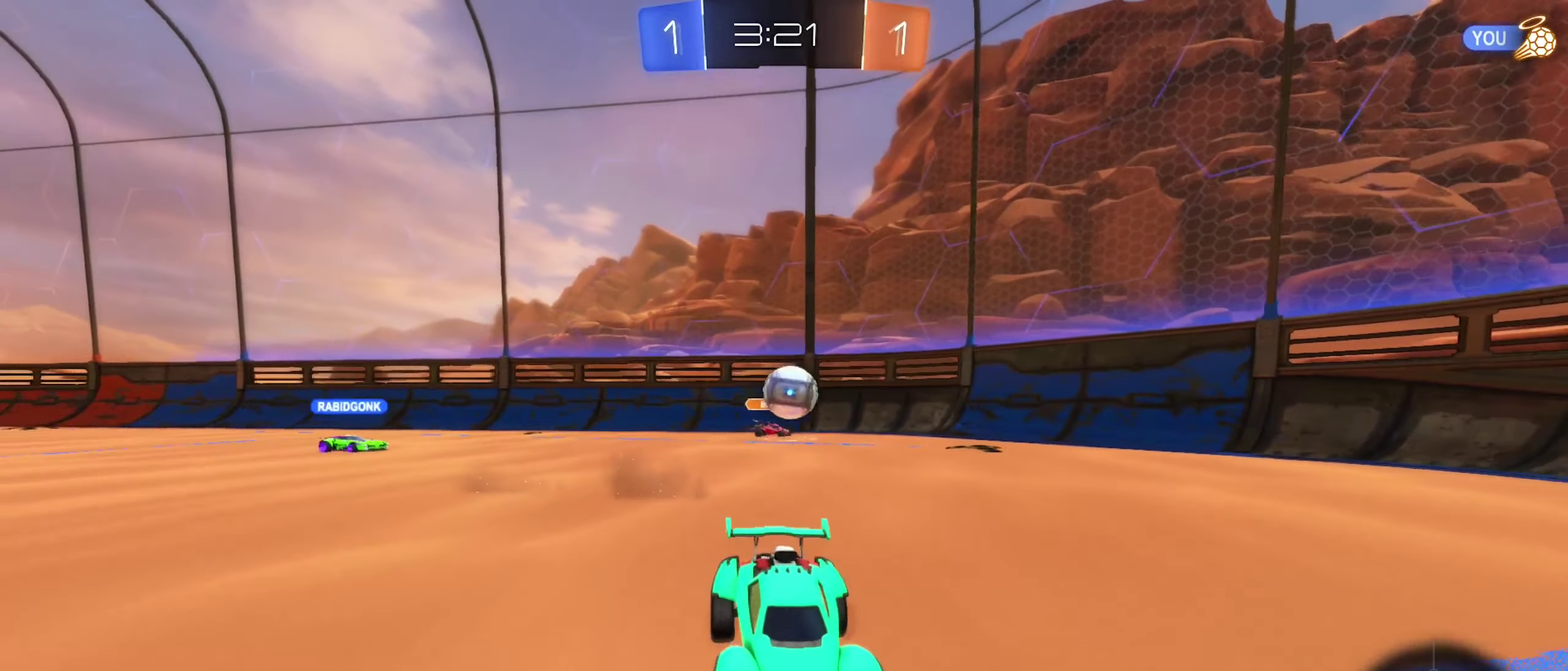
{"buttons": ["L2"], "left_stick": "right", "right_stick": "center", "events": [[50, "L2", "up"], [67, "R2", "down"], [267, "R2", "up"], [400, "L2", "down"], [483, "left_stick", "right"]]}
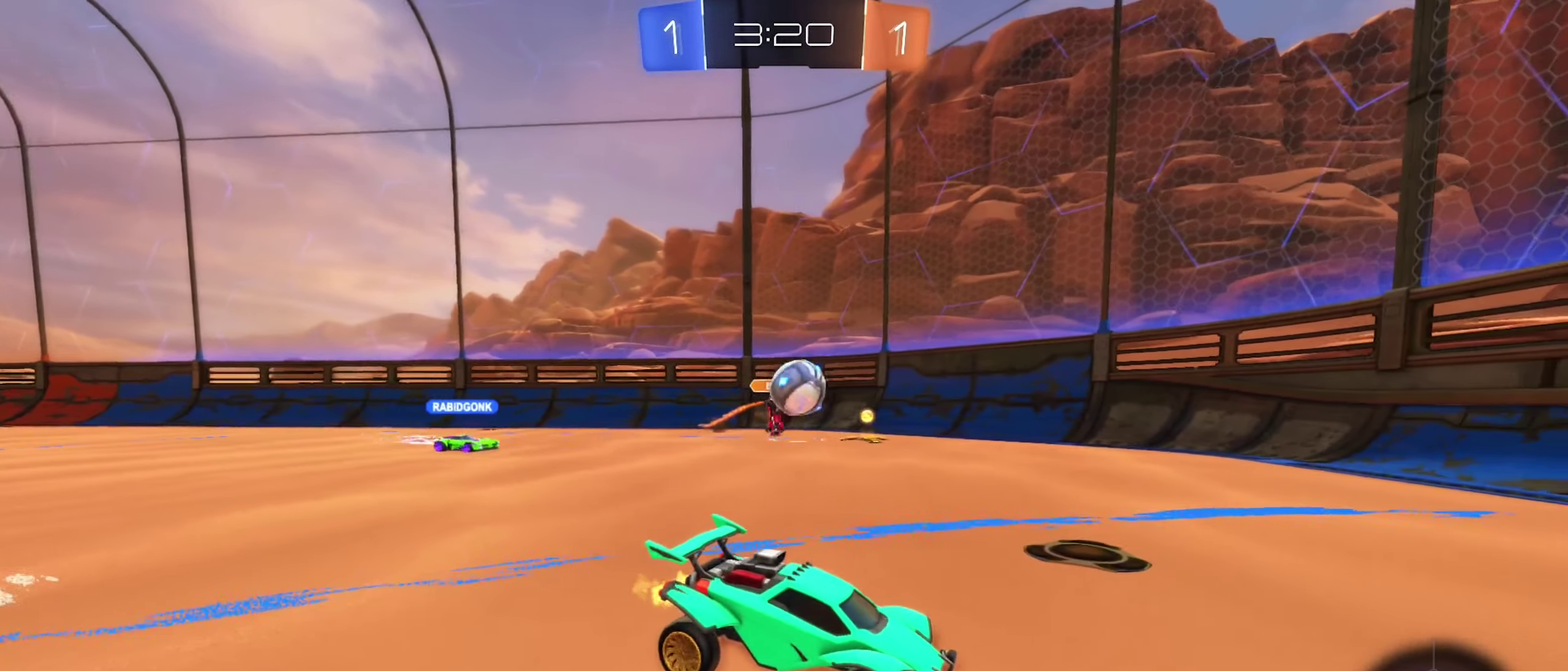
{"buttons": ["R2"], "left_stick": "right", "right_stick": "center", "events": [[83, "L2", "up"], [83, "R2", "down"], [167, "left_stick", "center"], [217, "left_stick", "left"], [350, "left_stick", "right"]]}
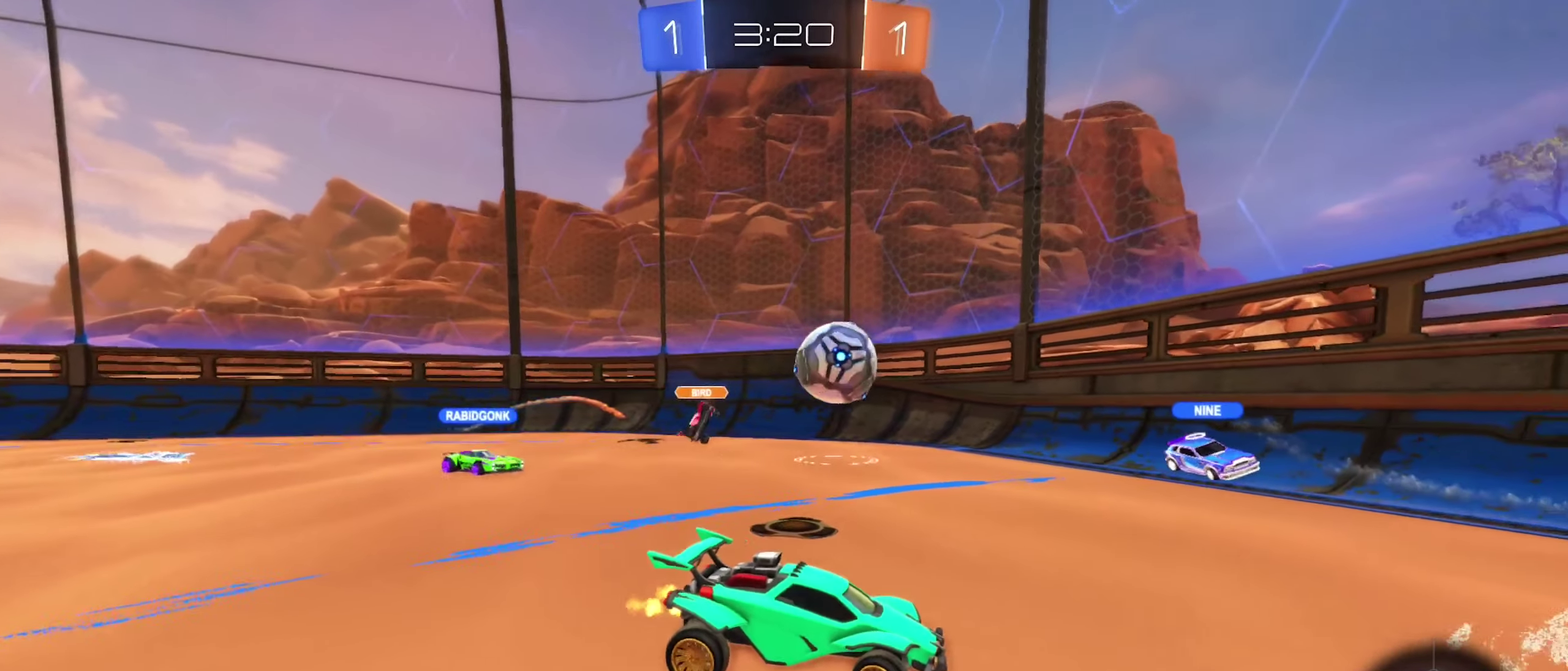
{"buttons": ["R2"], "left_stick": "center", "right_stick": "center", "events": [[83, "left_stick", "center"]]}
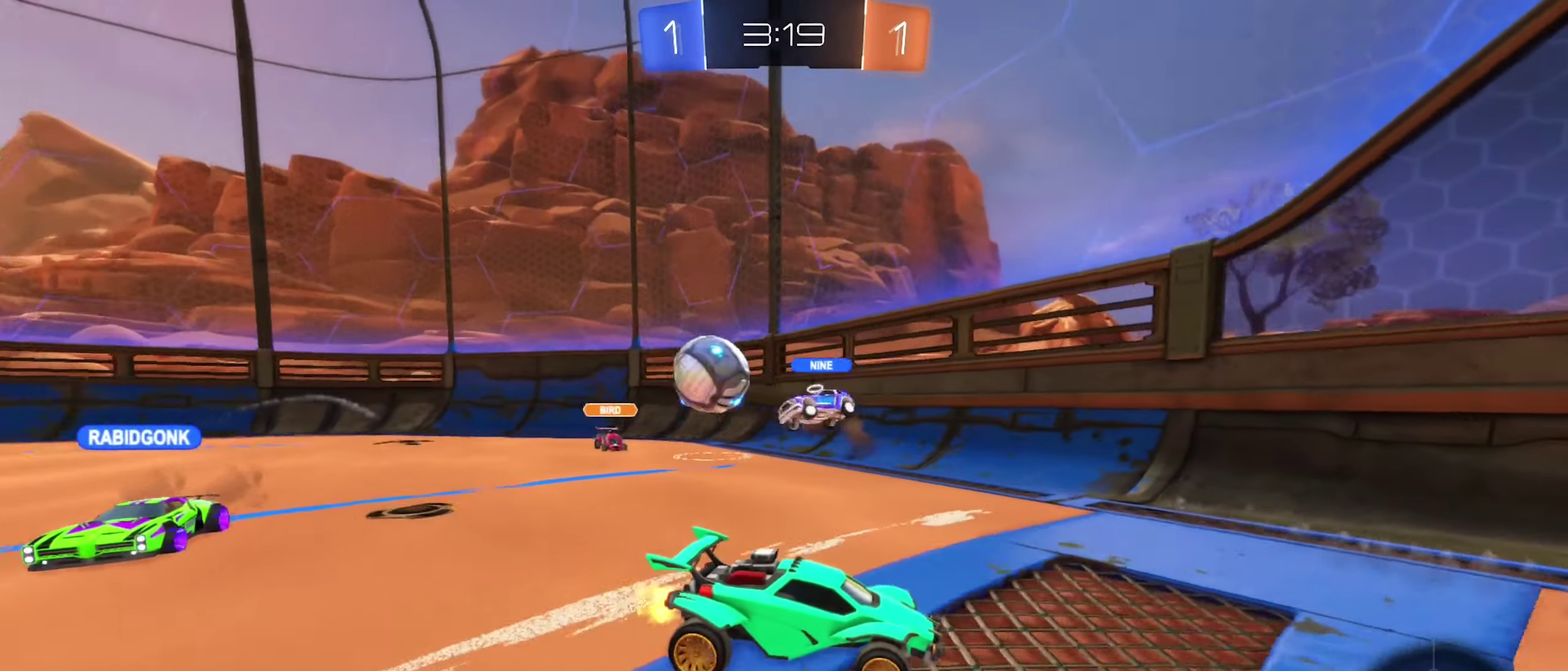
{"buttons": ["R2"], "left_stick": "left", "right_stick": "center", "events": [[83, "left_stick", "right"], [433, "left_stick", "center"], [500, "left_stick", "left"]]}
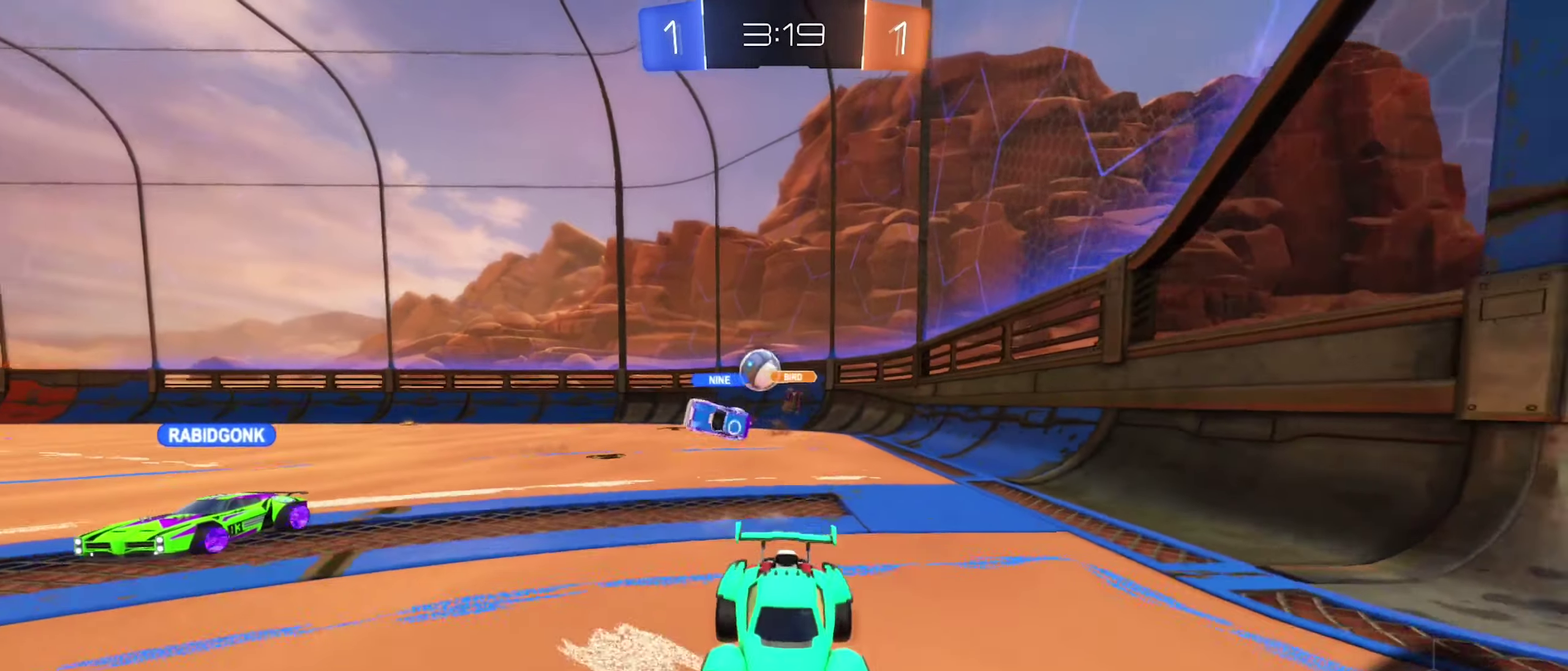
{"buttons": ["L1", "R2"], "left_stick": "left", "right_stick": "center", "events": [[83, "L1", "down"]]}
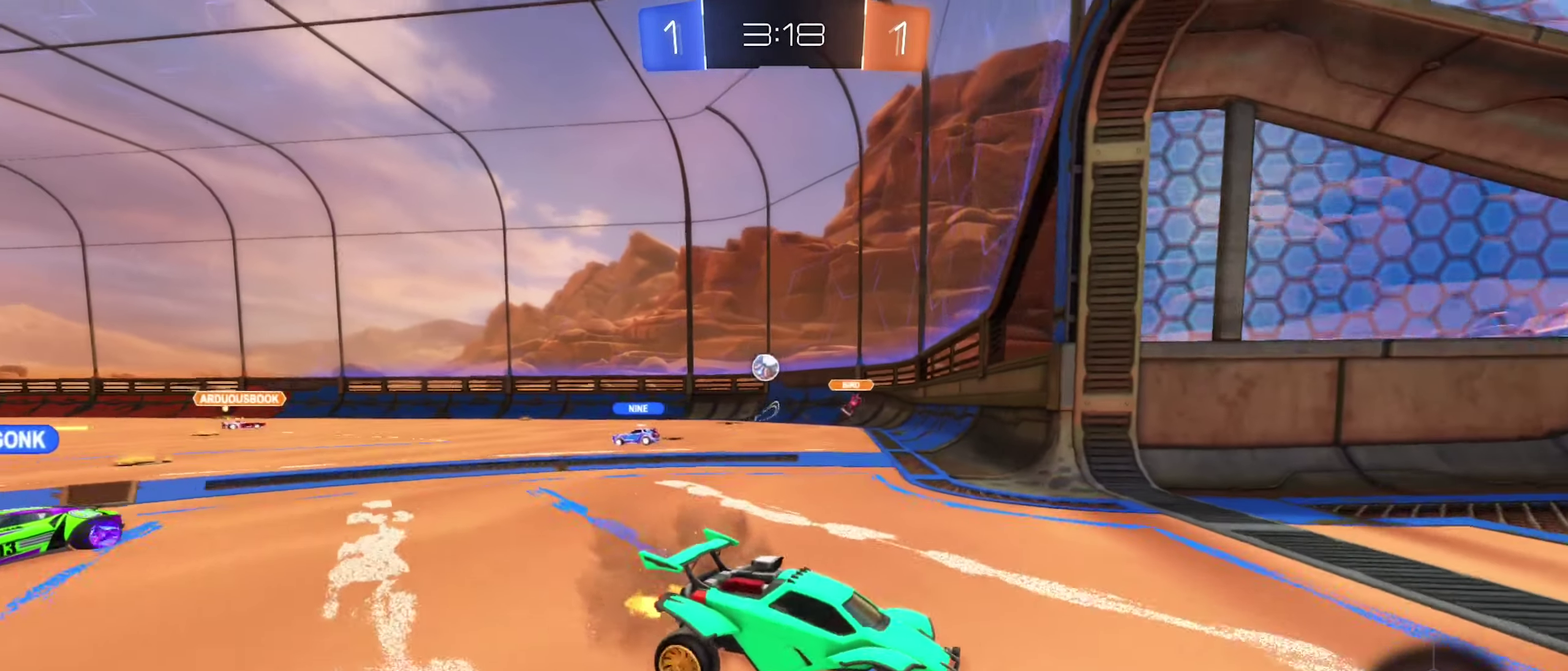
{"buttons": ["R2"], "left_stick": "left", "right_stick": "center", "events": [[50, "L1", "up"]]}
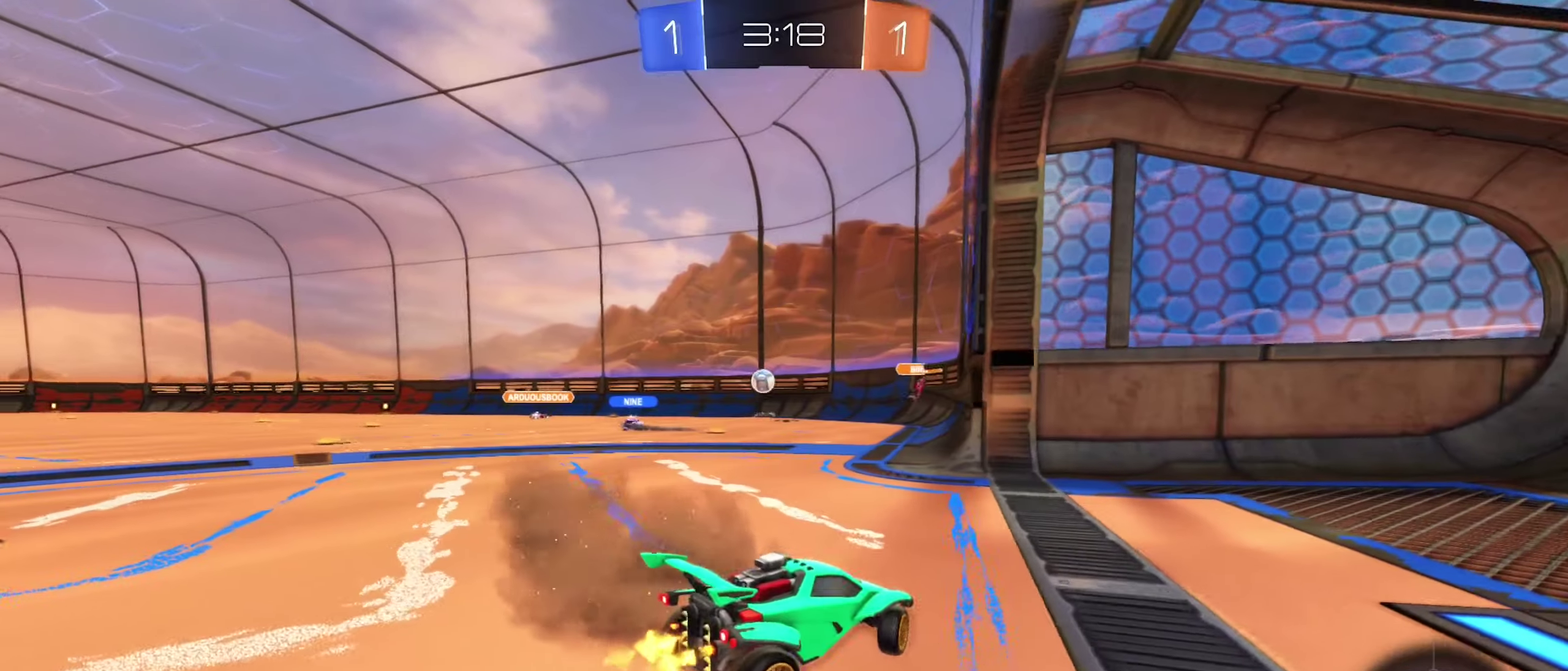
{"buttons": ["R2"], "left_stick": "center", "right_stick": "center", "events": [[367, "left_stick", "center"]]}
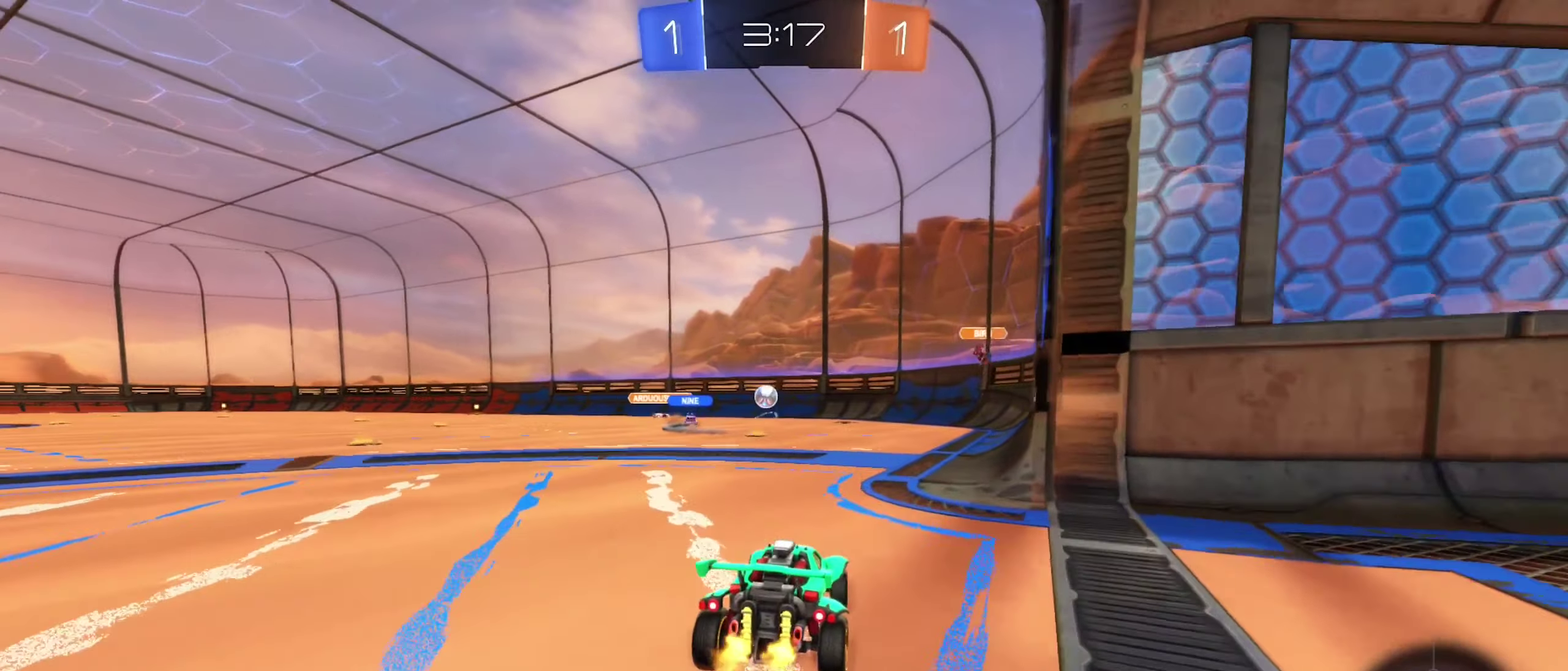
{"buttons": [], "left_stick": "center", "right_stick": "center", "events": [[200, "R2", "up"], [300, "left_stick", "right"], [484, "left_stick", "center"]]}
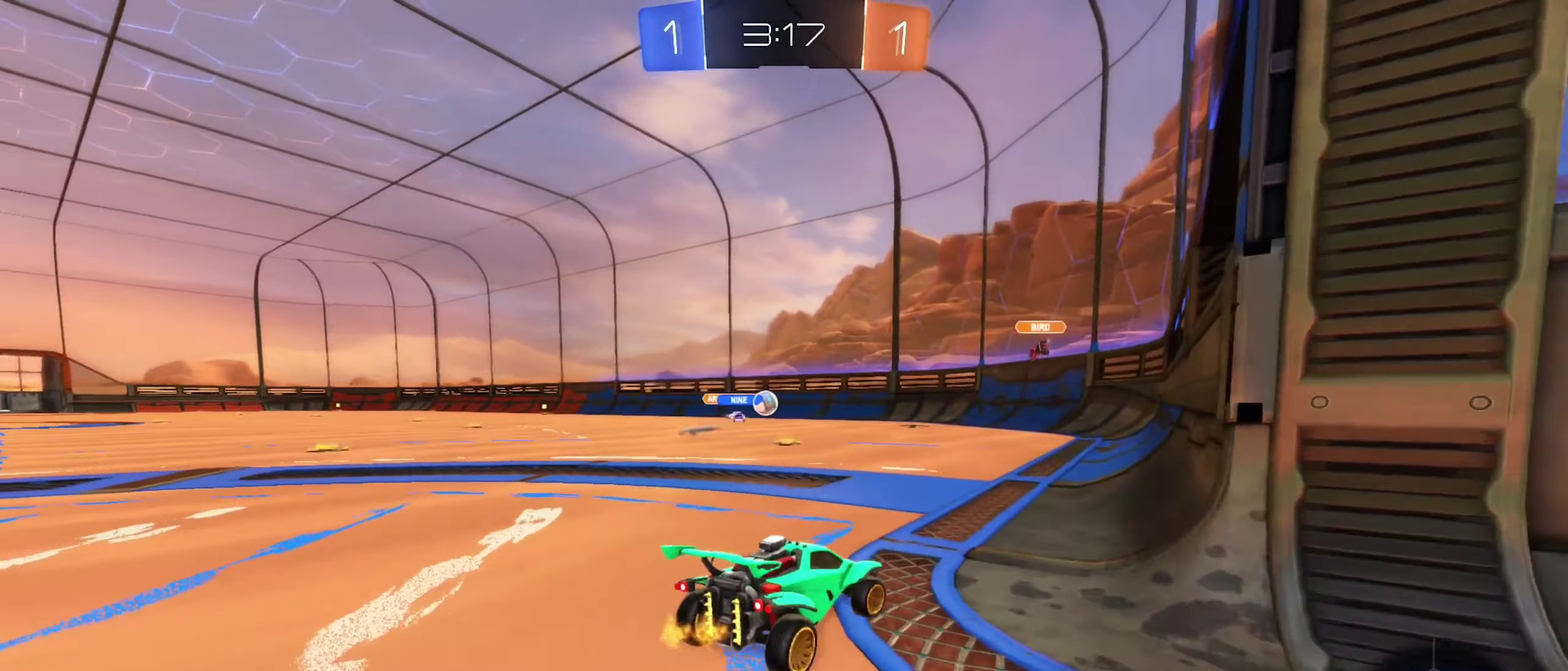
{"buttons": ["R2"], "left_stick": "left", "right_stick": "center", "events": [[17, "R2", "down"], [34, "left_stick", "left"], [217, "left_stick", "center"], [300, "left_stick", "right"], [350, "R2", "up"], [367, "left_stick", "center"], [417, "left_stick", "left"], [467, "R2", "down"]]}
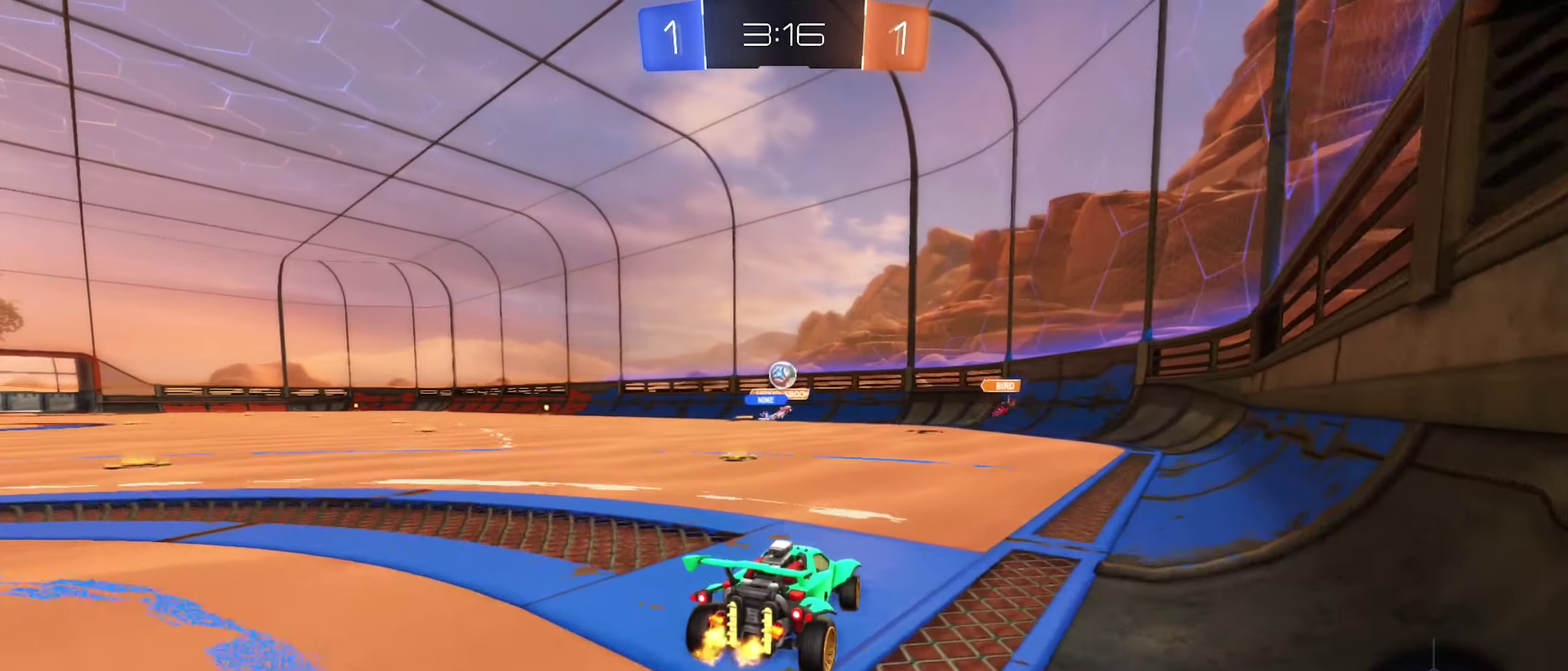
{"buttons": ["R2"], "left_stick": "center", "right_stick": "center", "events": [[34, "left_stick", "center"], [134, "R2", "up"], [184, "L2", "down"], [284, "L2", "up"], [300, "R2", "down"]]}
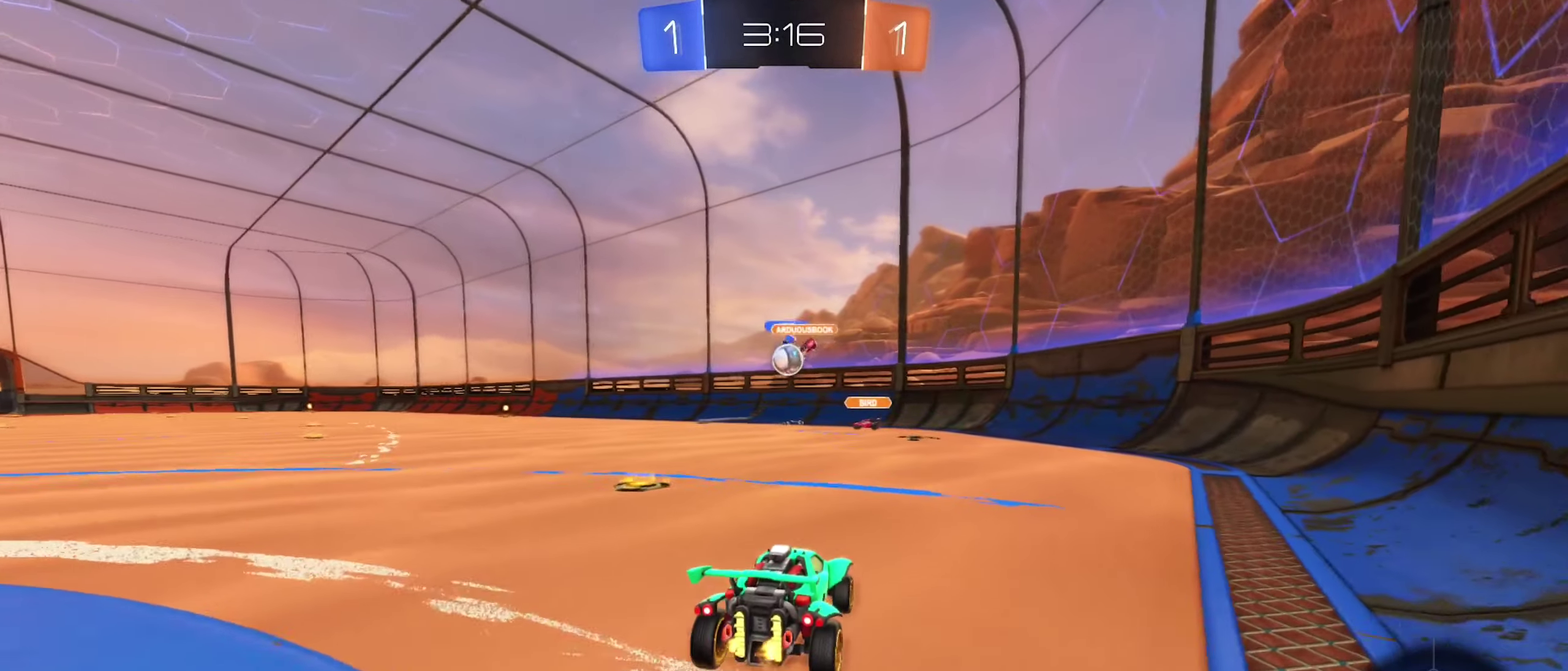
{"buttons": ["R2"], "left_stick": "center", "right_stick": "center", "events": []}
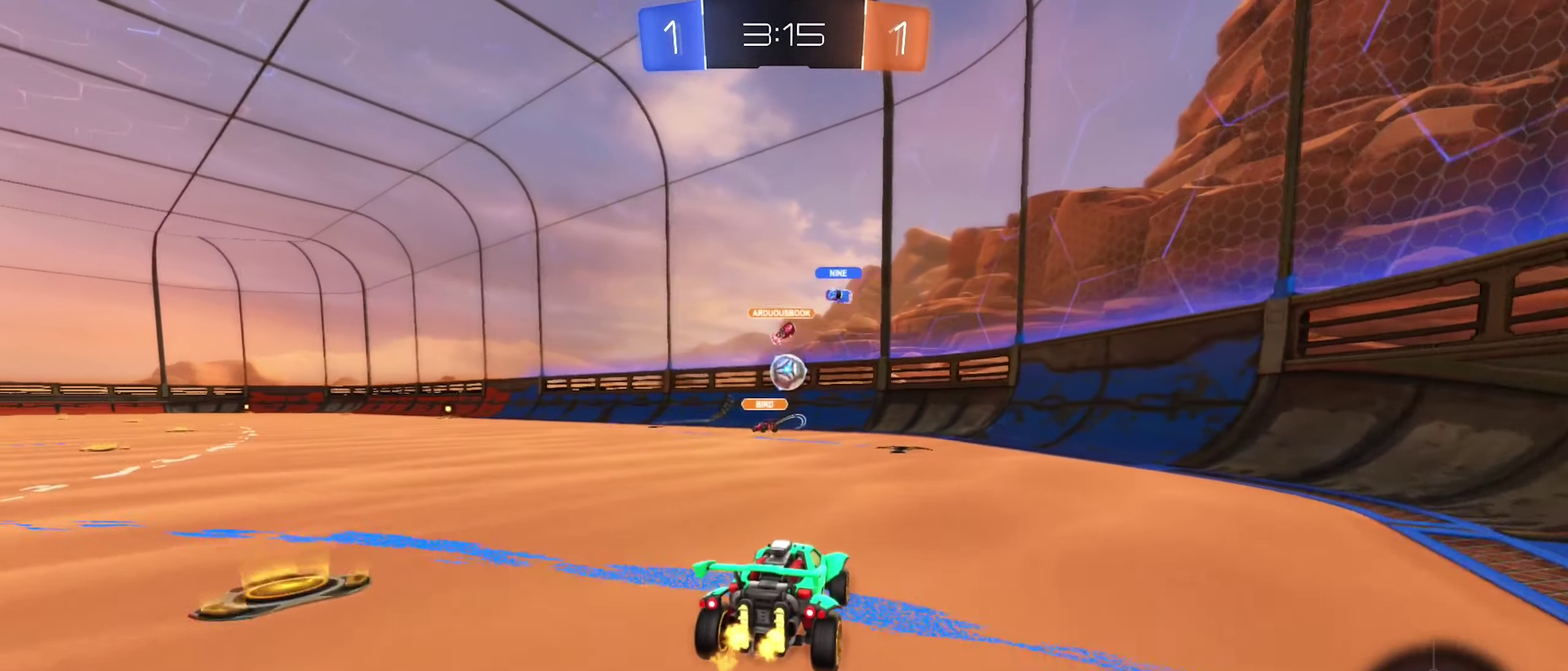
{"buttons": ["R2"], "left_stick": "center", "right_stick": "center", "events": [[200, "left_stick", "right"], [300, "R2", "up"], [334, "left_stick", "center"], [434, "left_stick", "left"], [500, "R2", "down"], [500, "left_stick", "center"]]}
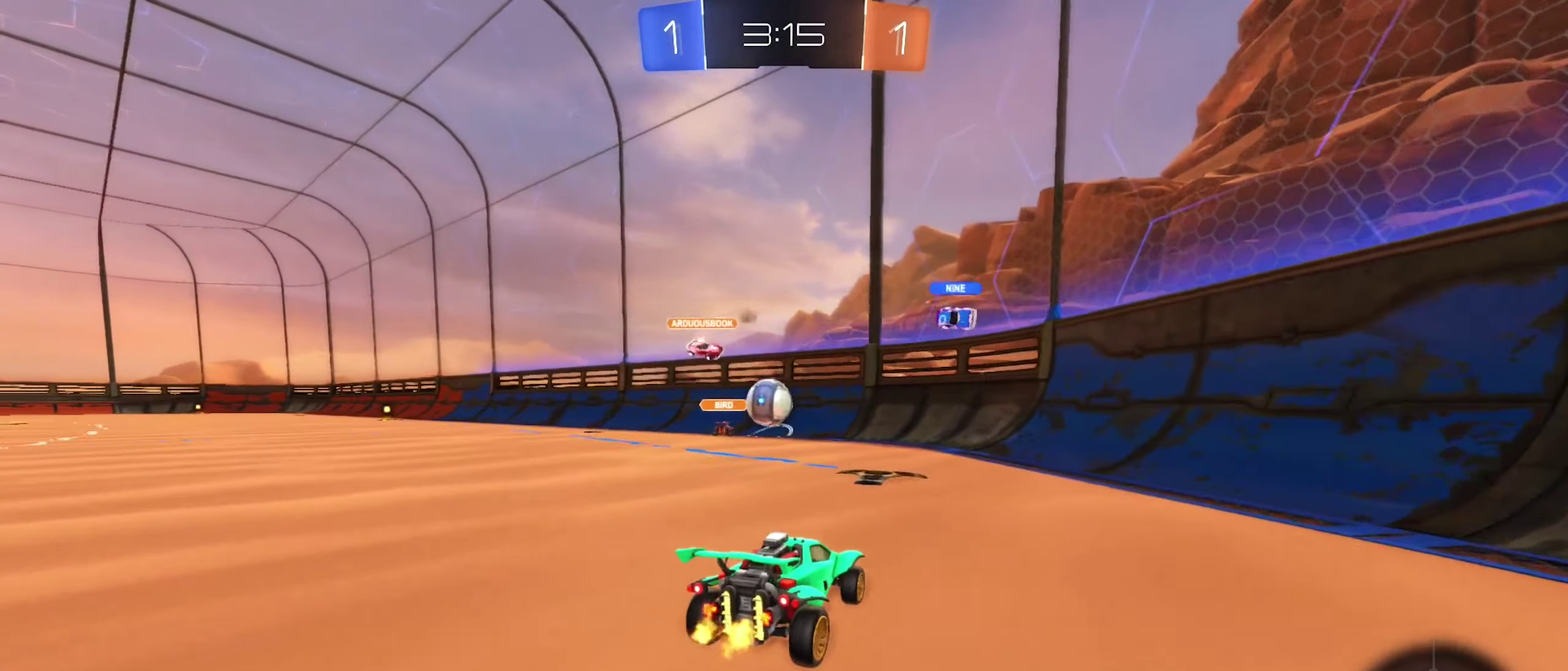
{"buttons": ["B", "R2"], "left_stick": "left", "right_stick": "center", "events": [[50, "left_stick", "left"], [184, "left_stick", "center"], [300, "B", "down"], [350, "left_stick", "left"]]}
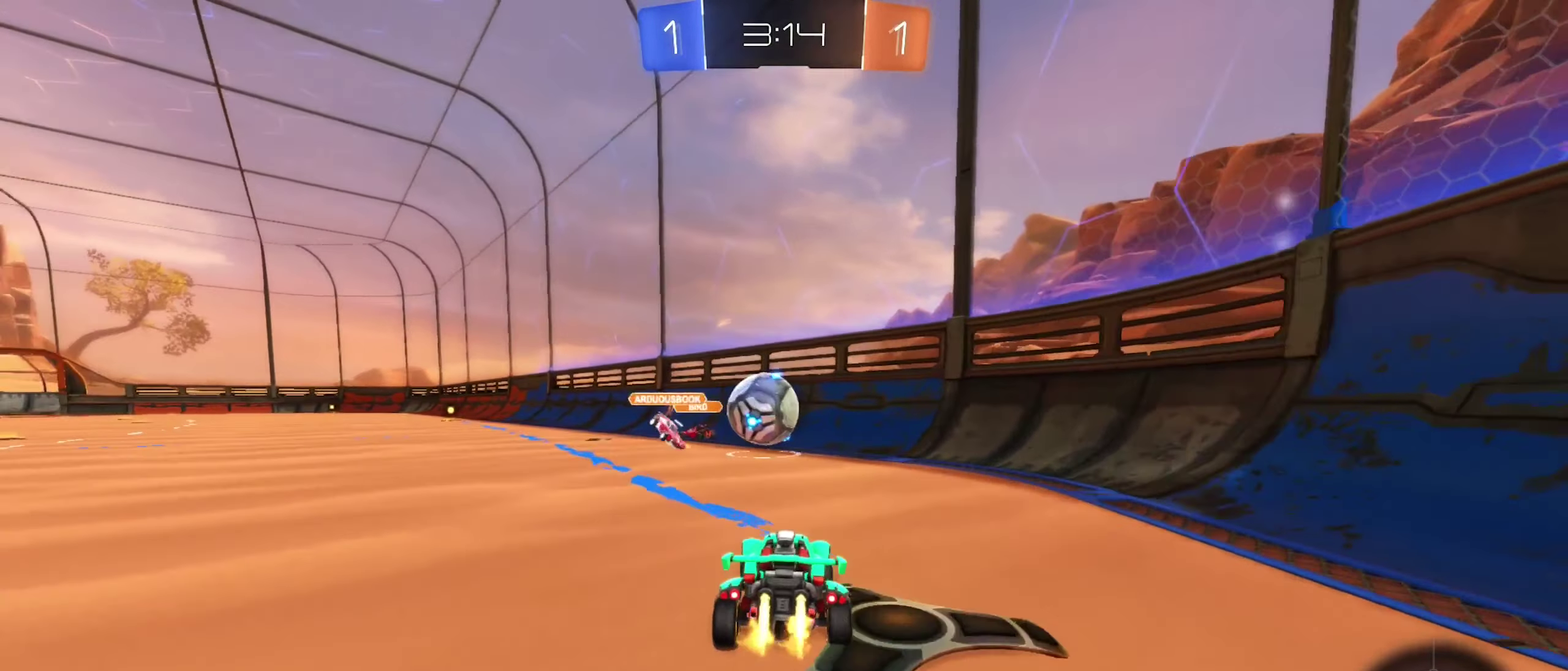
{"buttons": ["B", "R2"], "left_stick": "center", "right_stick": "center", "events": [[17, "left_stick", "center"], [117, "left_stick", "left"], [234, "left_stick", "center"], [284, "left_stick", "right"], [350, "left_stick", "center"]]}
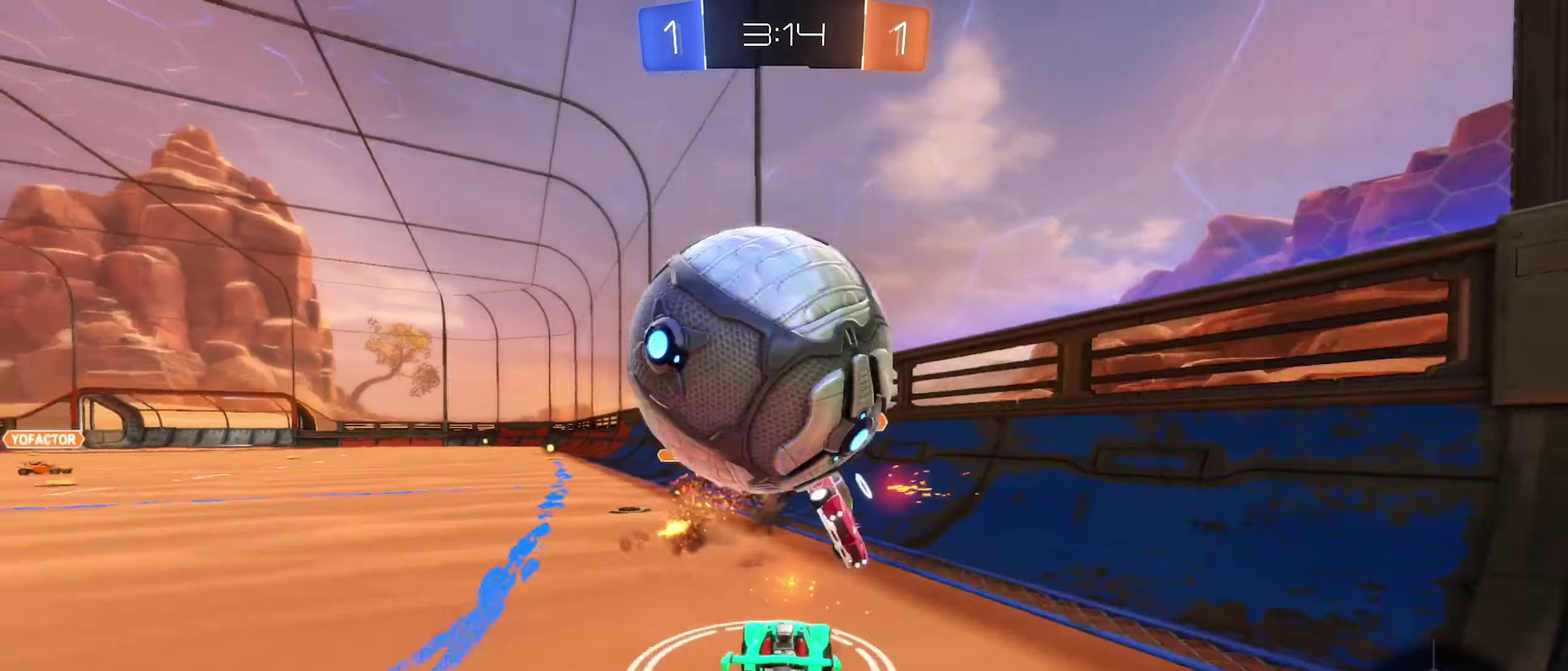
{"buttons": ["R2"], "left_stick": "center", "right_stick": "center", "events": [[34, "B", "up"], [50, "left_stick", "left"], [217, "left_stick", "center"], [334, "left_stick", "left"], [417, "left_stick", "center"]]}
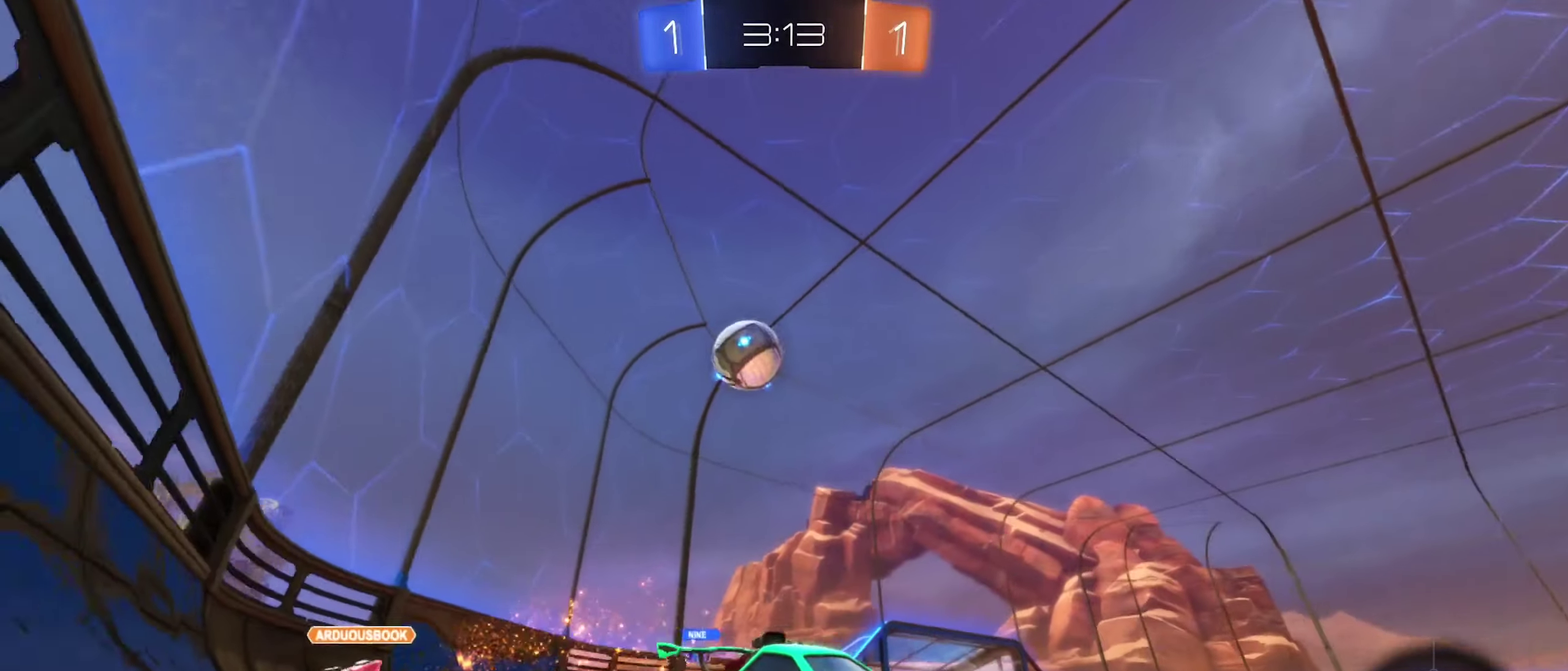
{"buttons": ["B", "R2"], "left_stick": "center", "right_stick": "center", "events": [[84, "Y", "down"], [117, "left_stick", "left"], [184, "Y", "up"], [250, "left_stick", "center"], [334, "B", "down"]]}
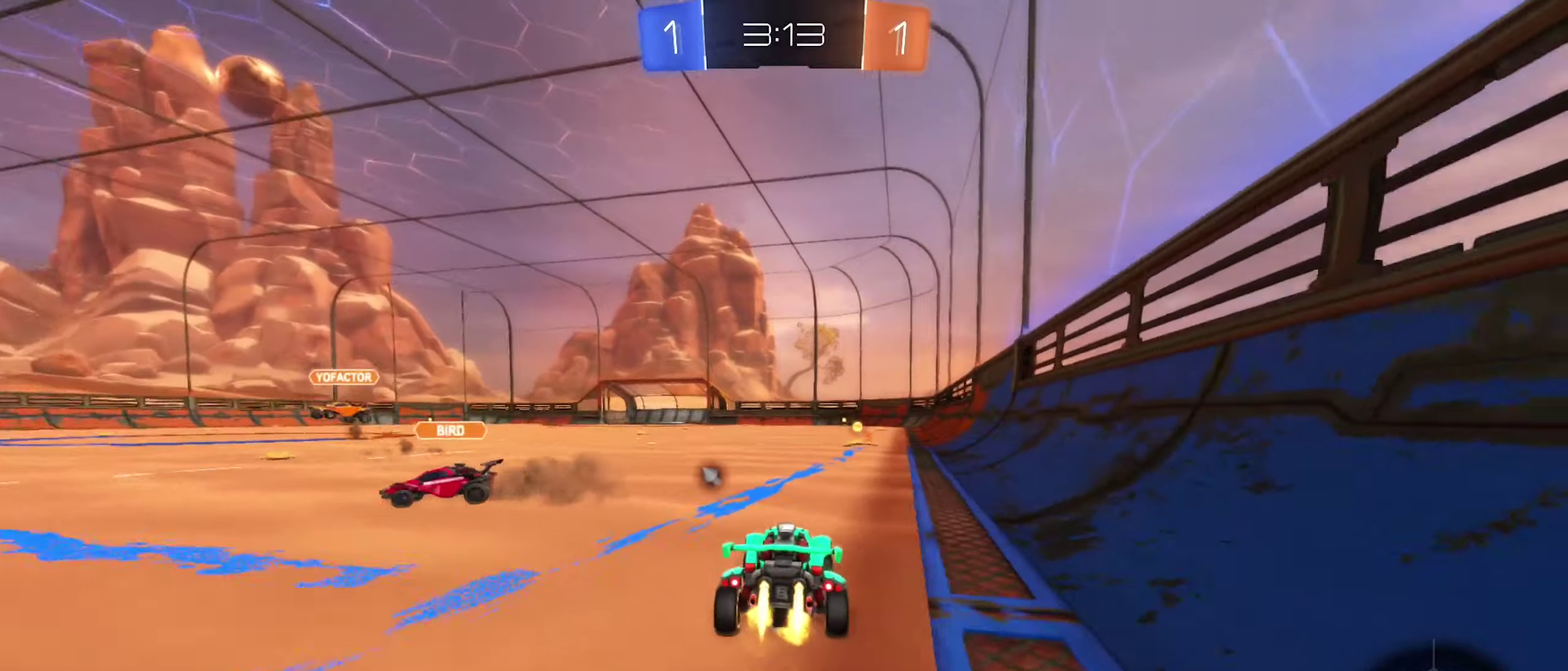
{"buttons": ["R2"], "left_stick": "center", "right_stick": "center", "events": [[133, "left_stick", "right"], [233, "B", "up"], [300, "left_stick", "center"], [350, "Y", "down"], [466, "Y", "up"]]}
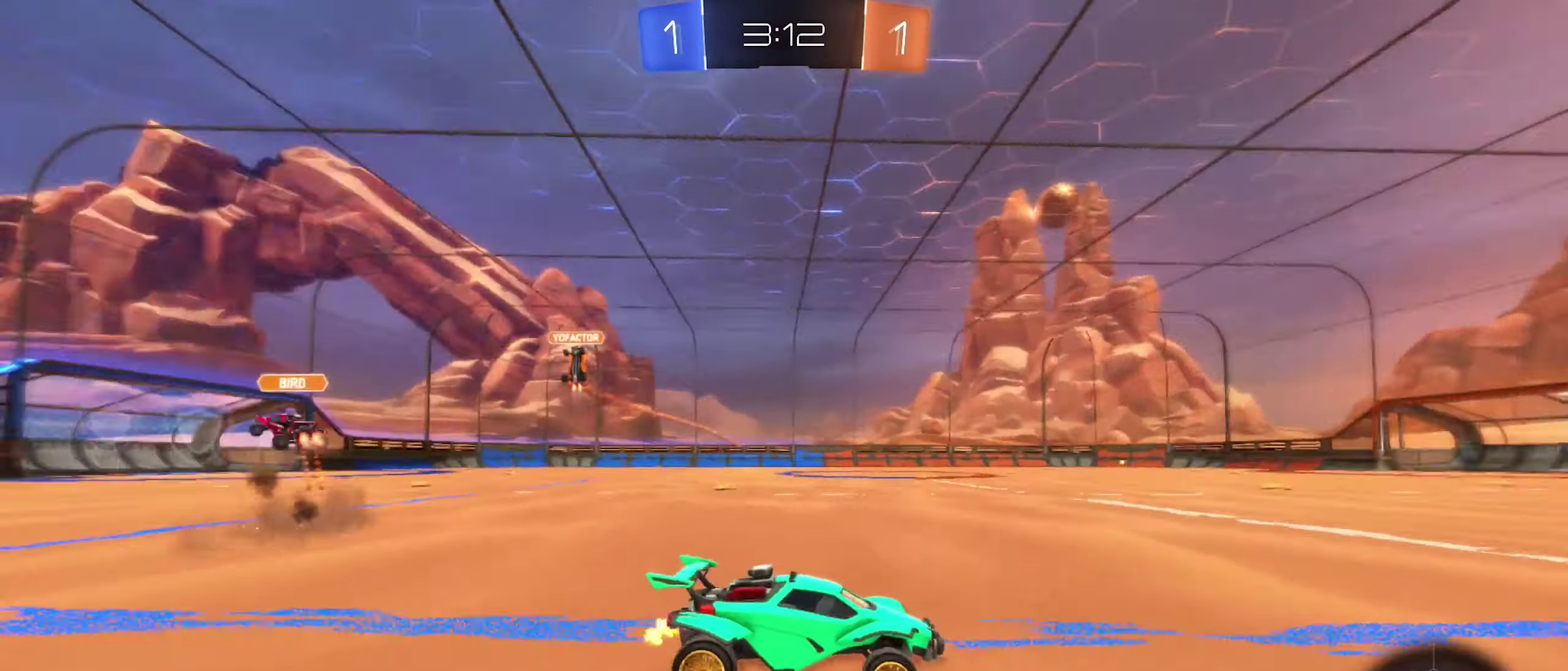
{"buttons": ["R2"], "left_stick": "left", "right_stick": "center", "events": [[200, "left_stick", "left"]]}
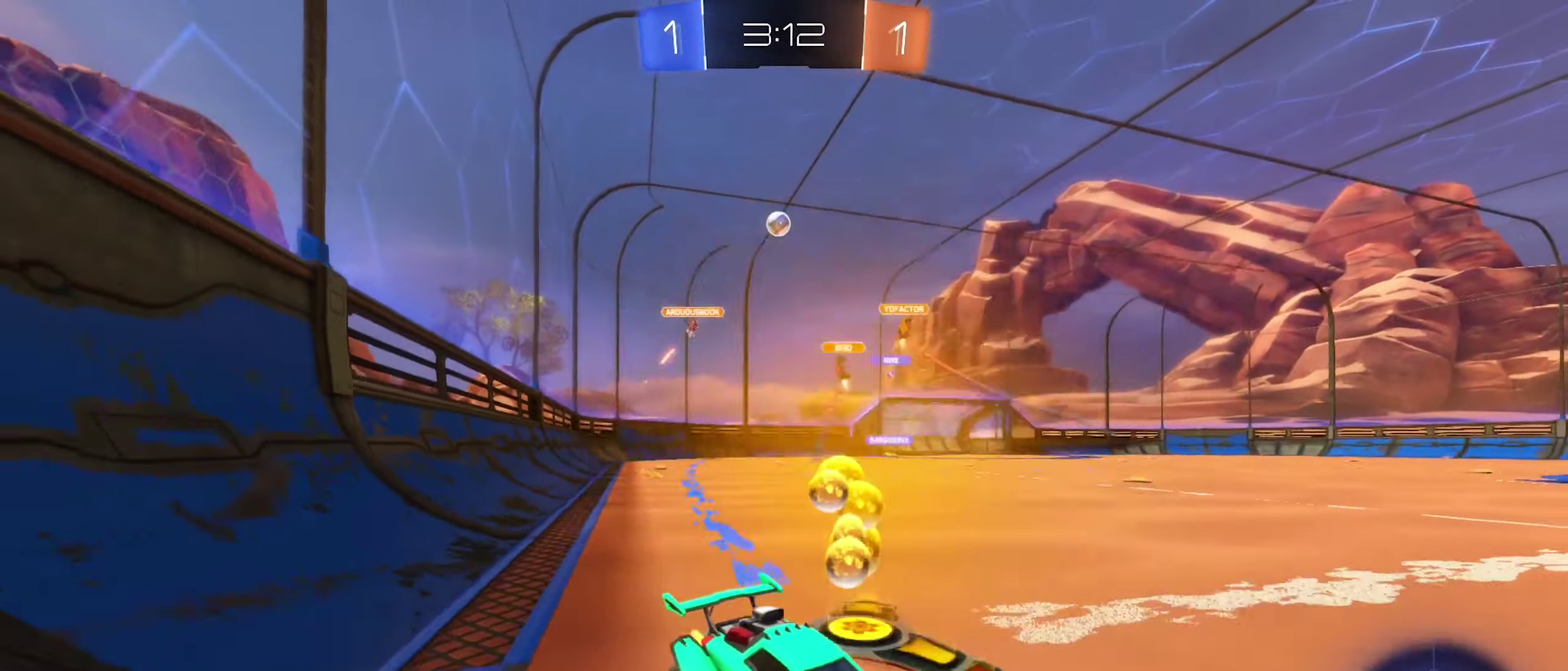
{"buttons": ["R2"], "left_stick": "left", "right_stick": "center", "events": []}
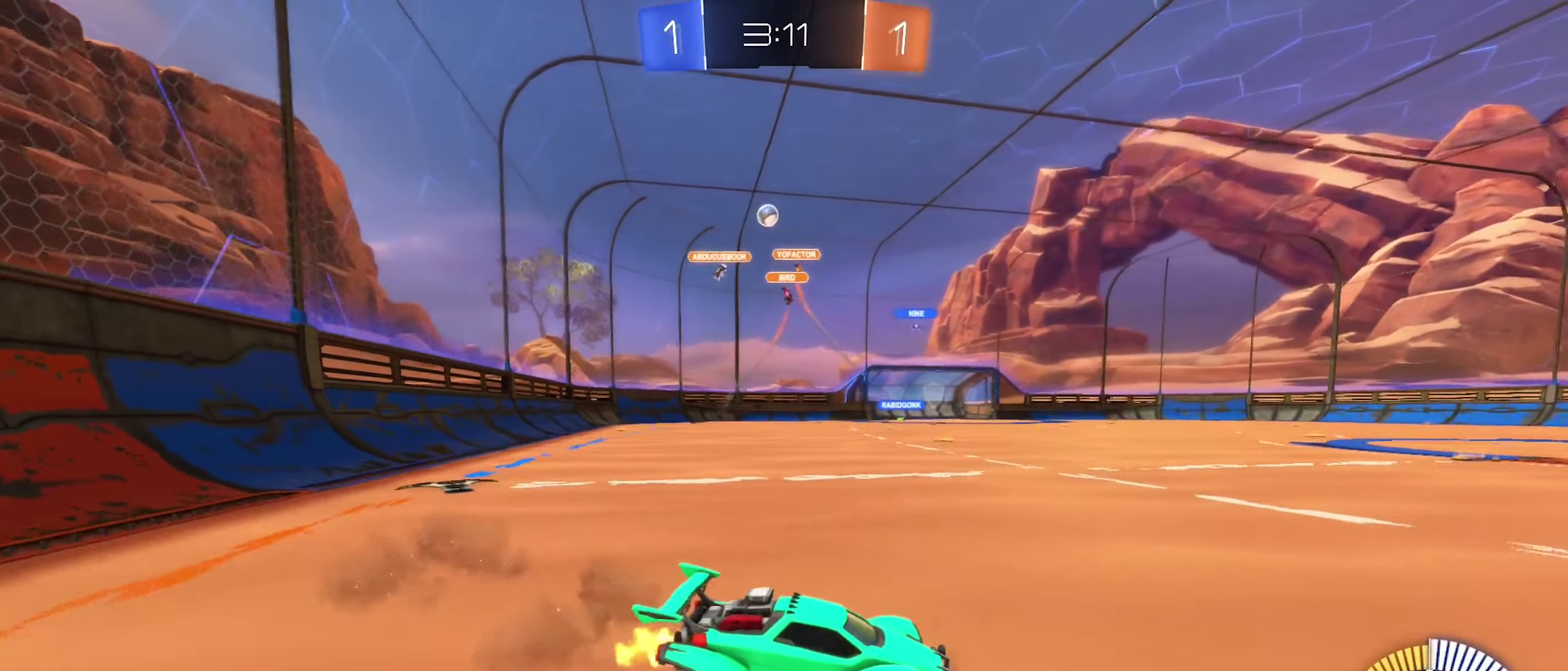
{"buttons": ["R2"], "left_stick": "left", "right_stick": "center", "events": []}
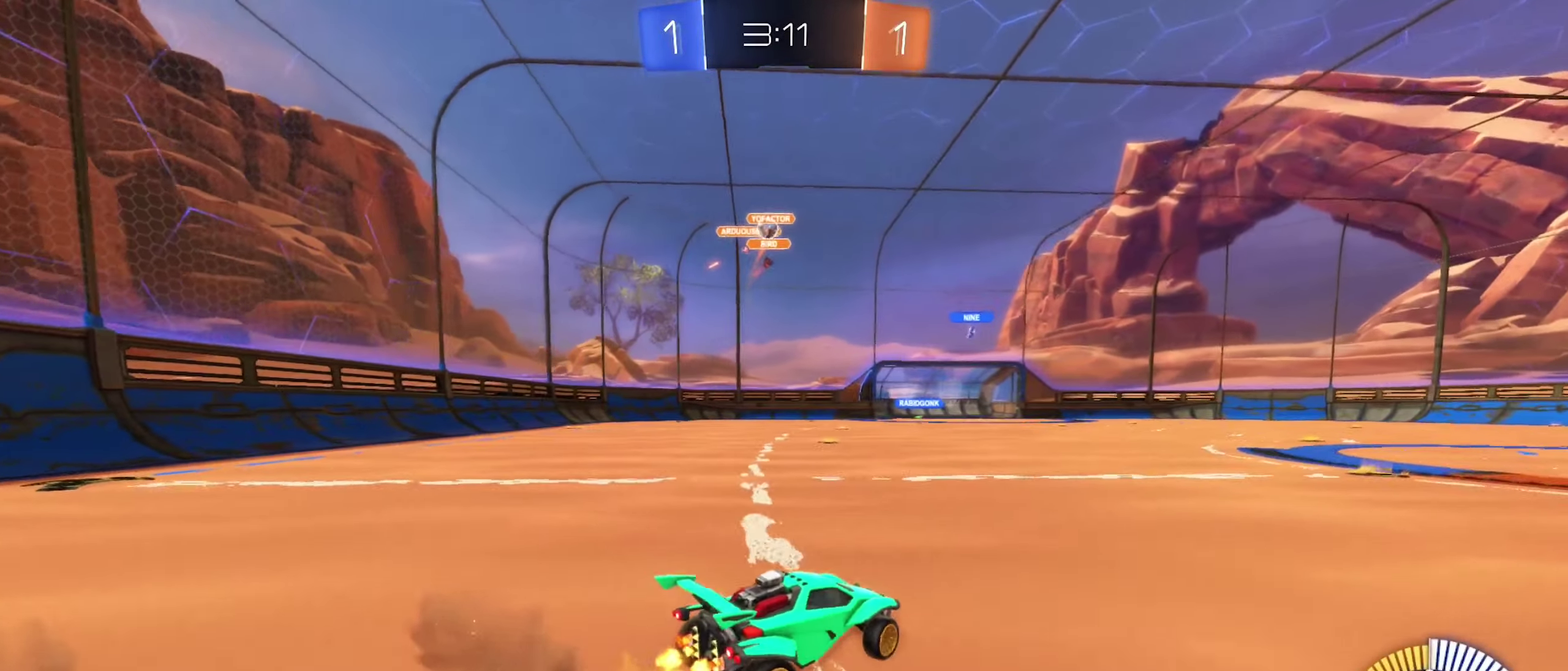
{"buttons": ["R2"], "left_stick": "left", "right_stick": "center", "events": []}
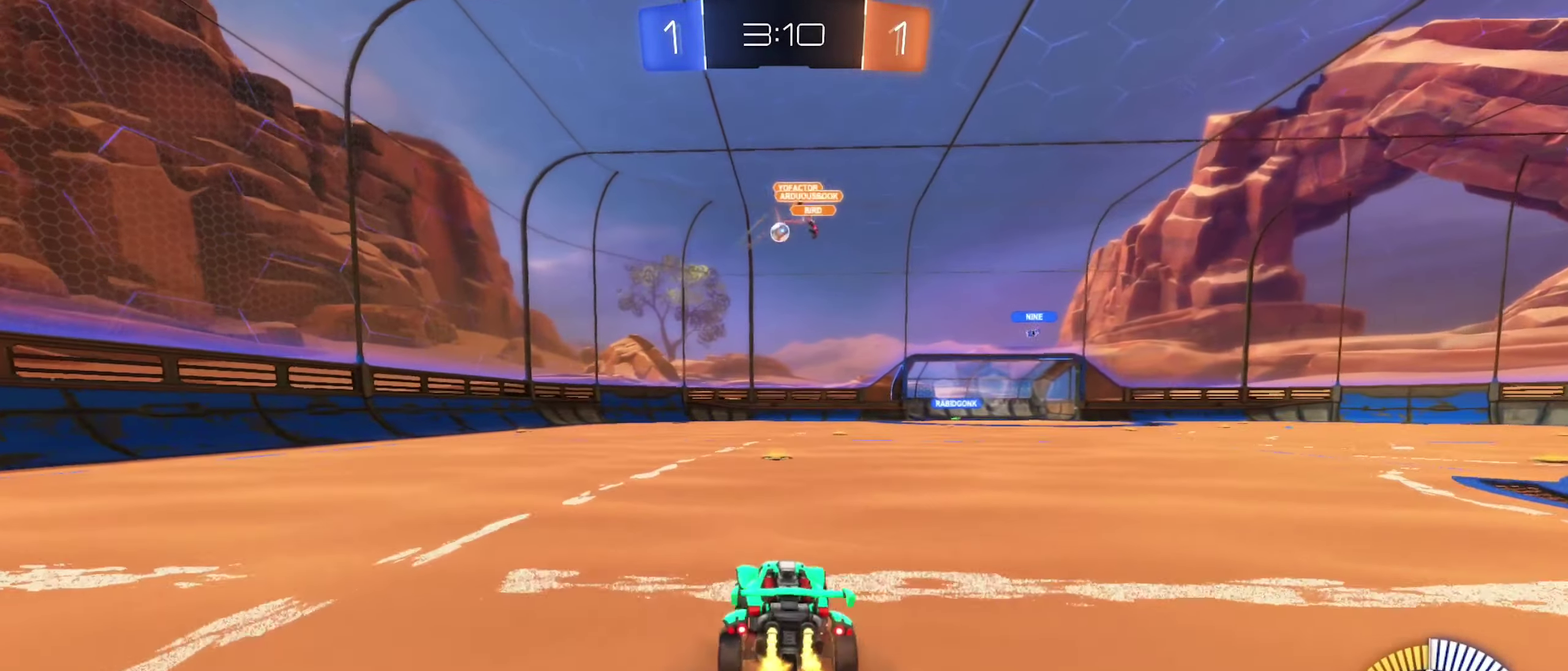
{"buttons": ["R2"], "left_stick": "center", "right_stick": "center", "events": [[33, "left_stick", "center"], [233, "left_stick", "left"], [483, "left_stick", "center"]]}
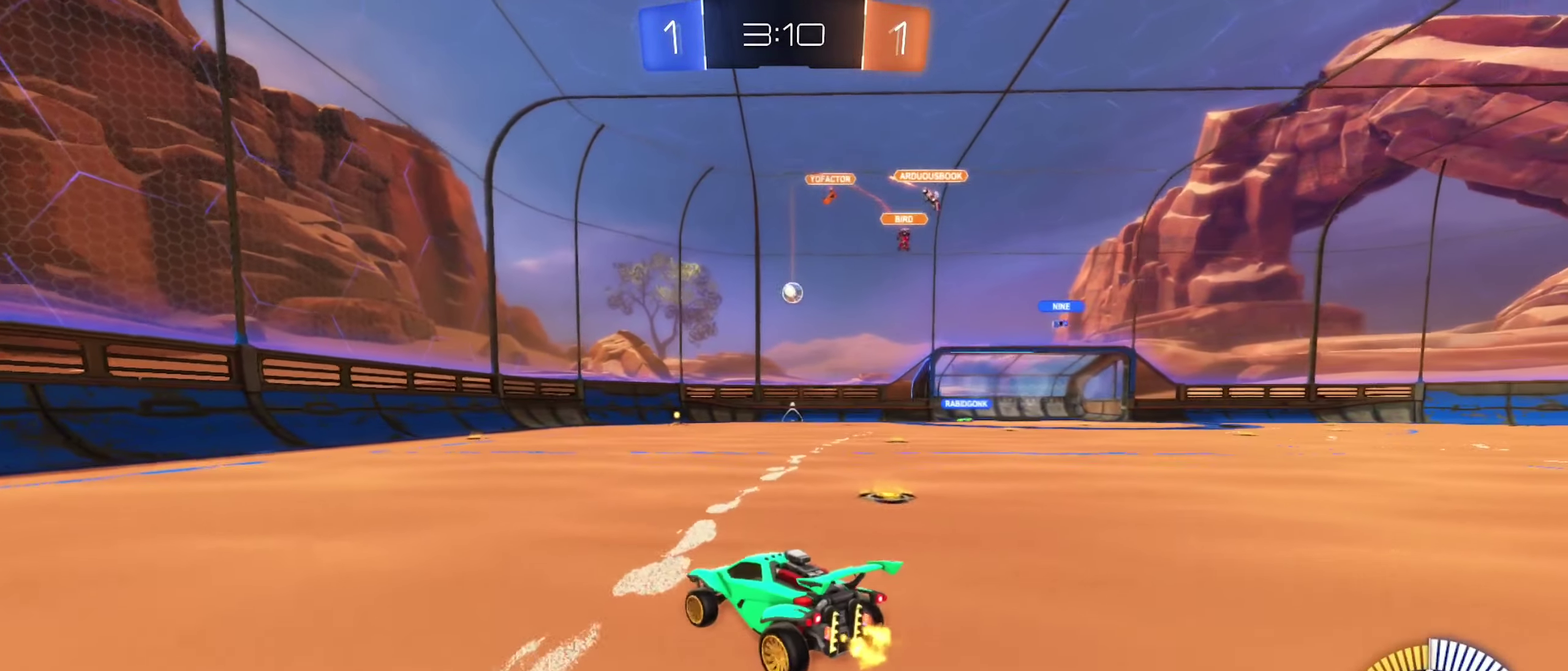
{"buttons": ["R2"], "left_stick": "center", "right_stick": "center", "events": []}
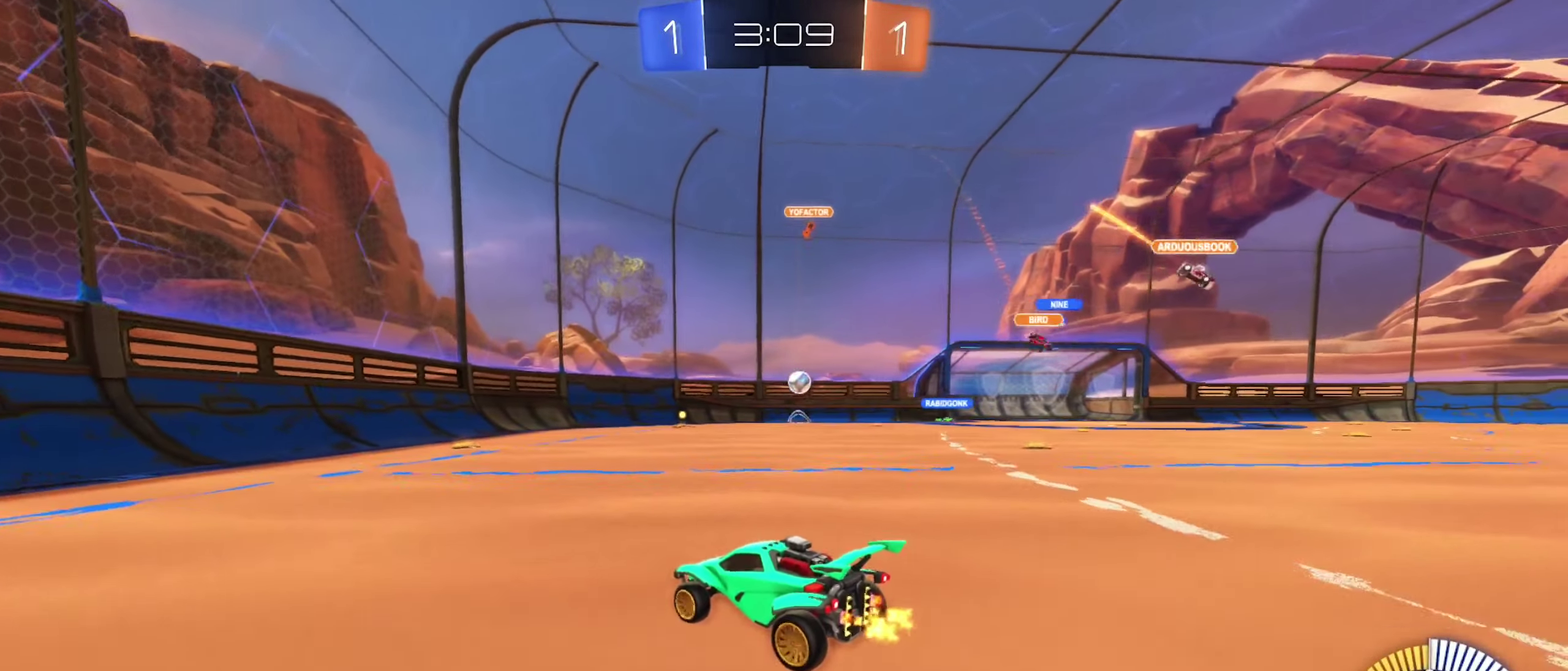
{"buttons": ["R2"], "left_stick": "left", "right_stick": "center", "events": [[133, "left_stick", "left"]]}
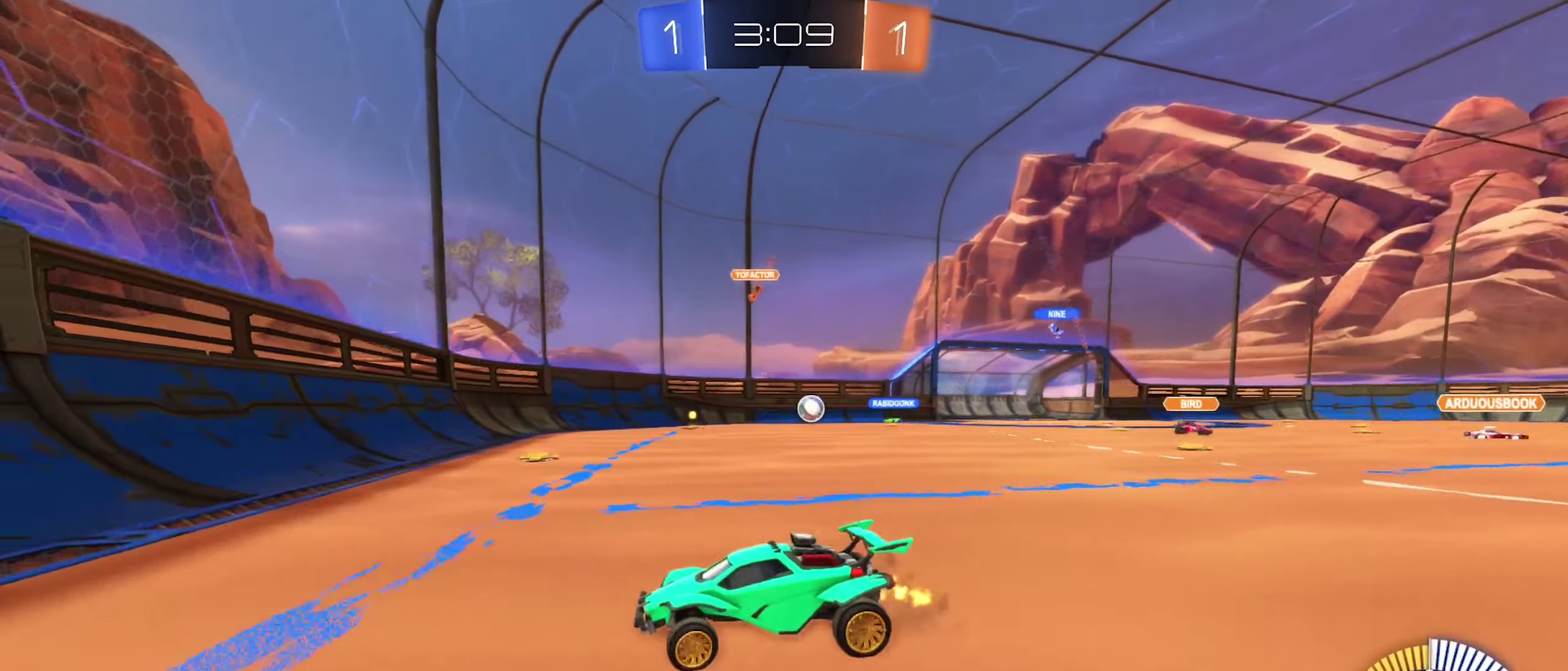
{"buttons": ["L2"], "left_stick": "right", "right_stick": "center", "events": [[183, "left_stick", "center"], [300, "L2", "down"], [300, "R2", "up"], [366, "left_stick", "right"]]}
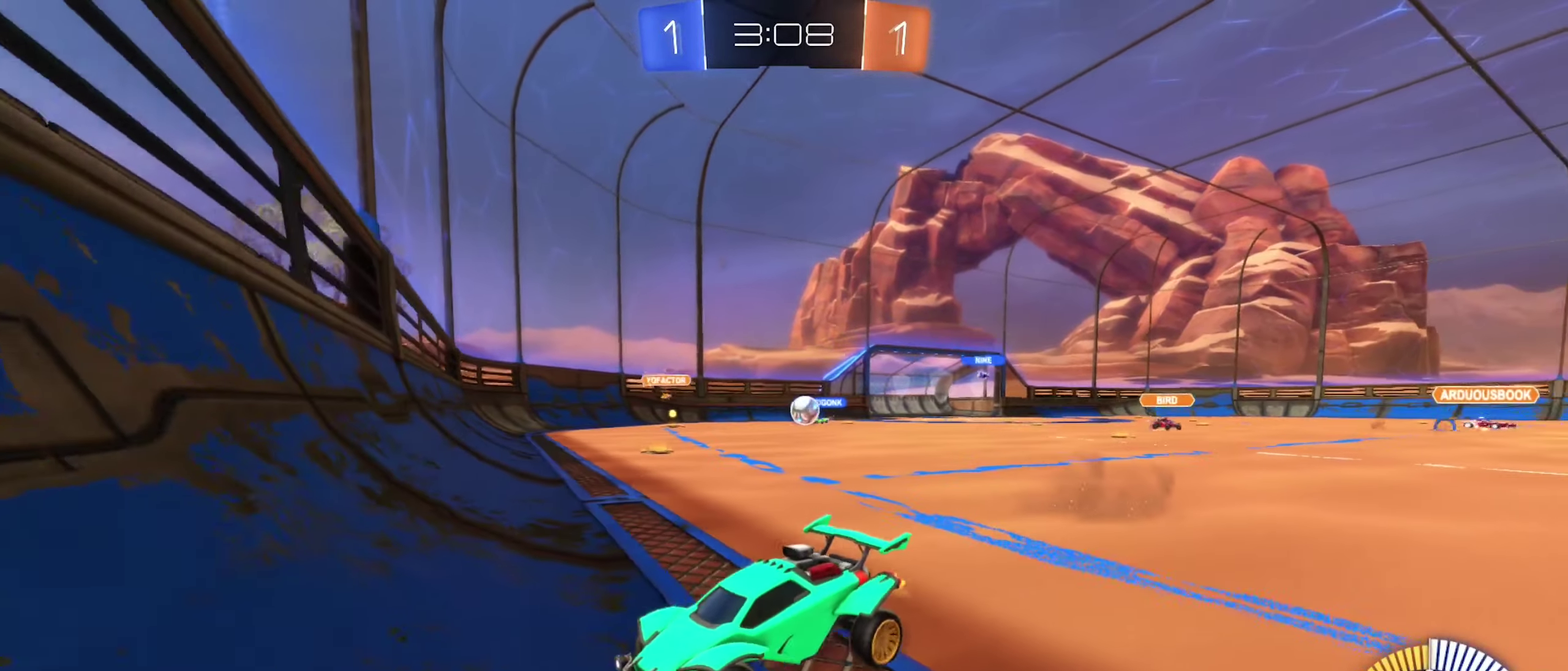
{"buttons": ["R2"], "left_stick": "left", "right_stick": "center", "events": [[33, "L2", "up"], [133, "R2", "down"], [133, "left_stick", "center"], [200, "left_stick", "left"]]}
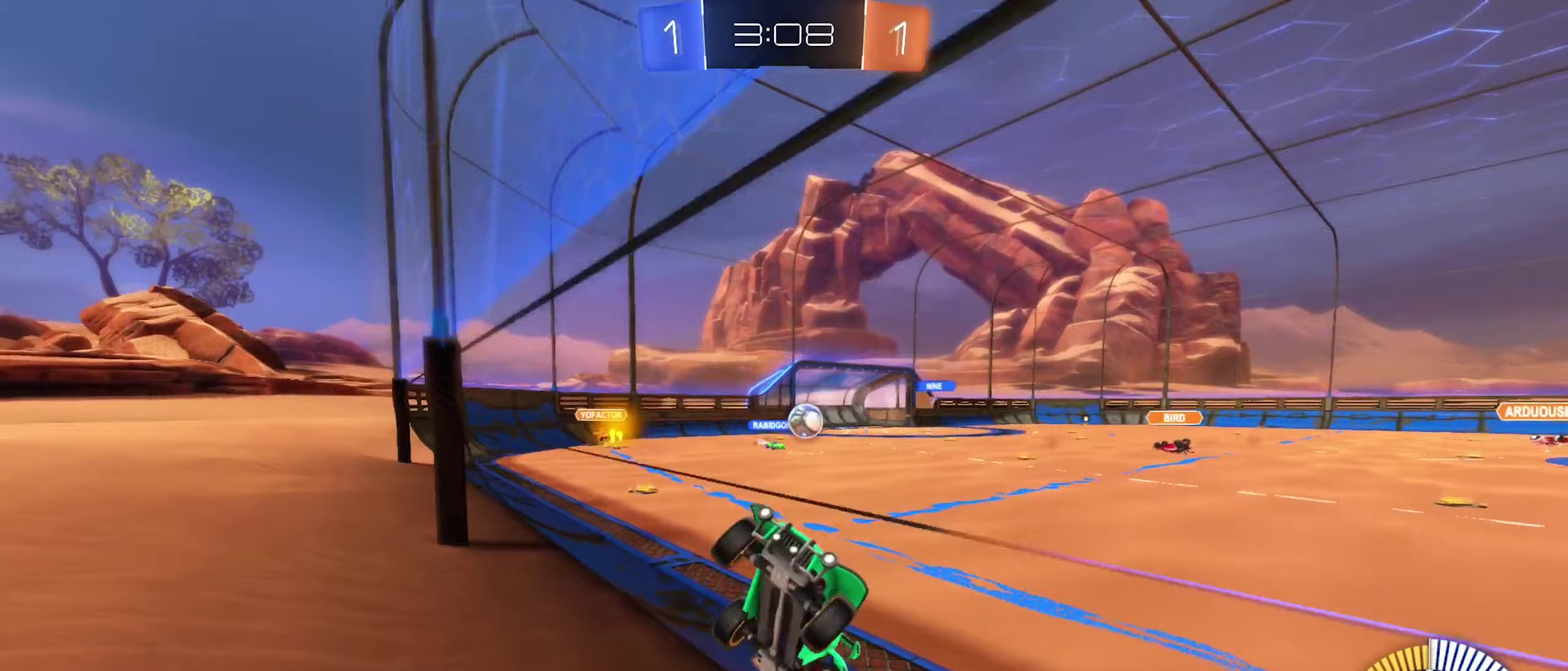
{"buttons": ["R2"], "left_stick": "center", "right_stick": "center", "events": [[200, "B", "down"], [433, "left_stick", "center"], [500, "B", "up"]]}
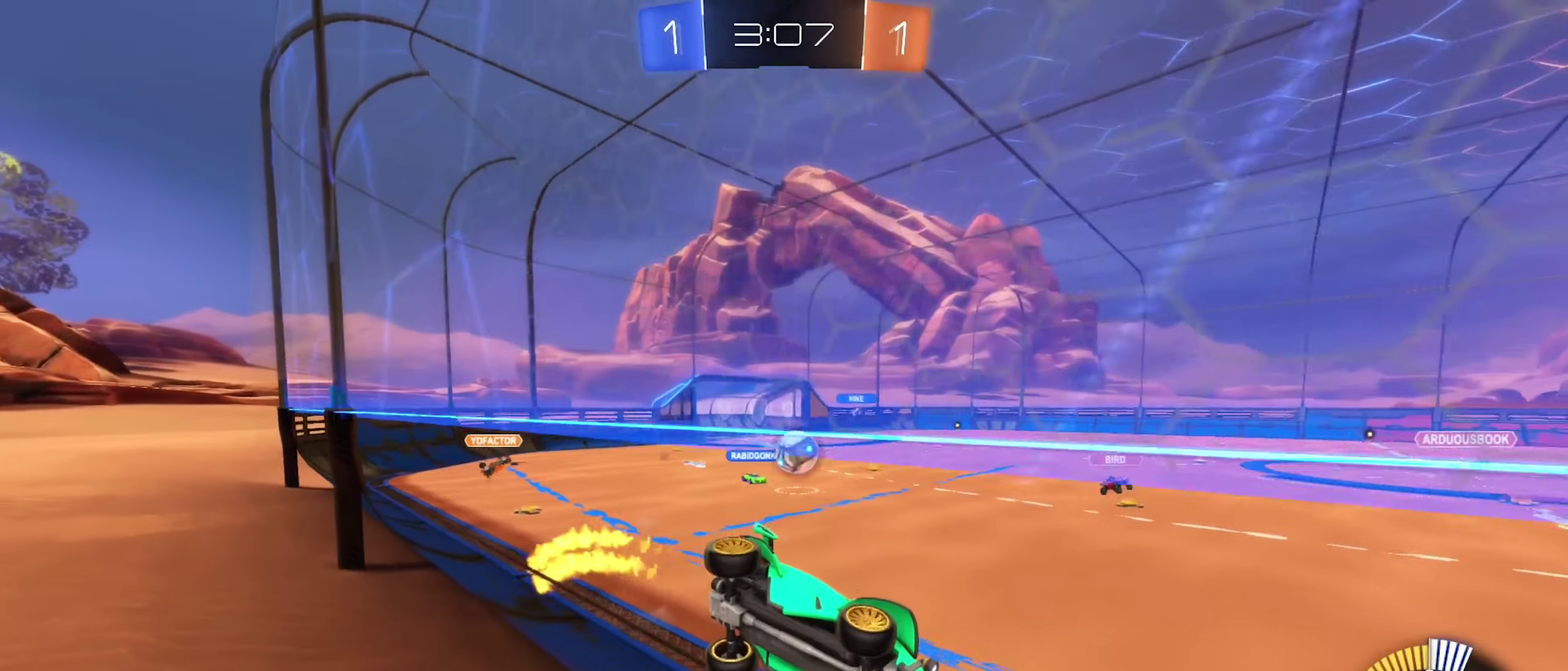
{"buttons": ["R2"], "left_stick": "center", "right_stick": "center", "events": [[33, "L2", "down"], [150, "L2", "up"], [283, "left_stick", "left"], [300, "B", "down"], [383, "left_stick", "center"], [467, "B", "up"]]}
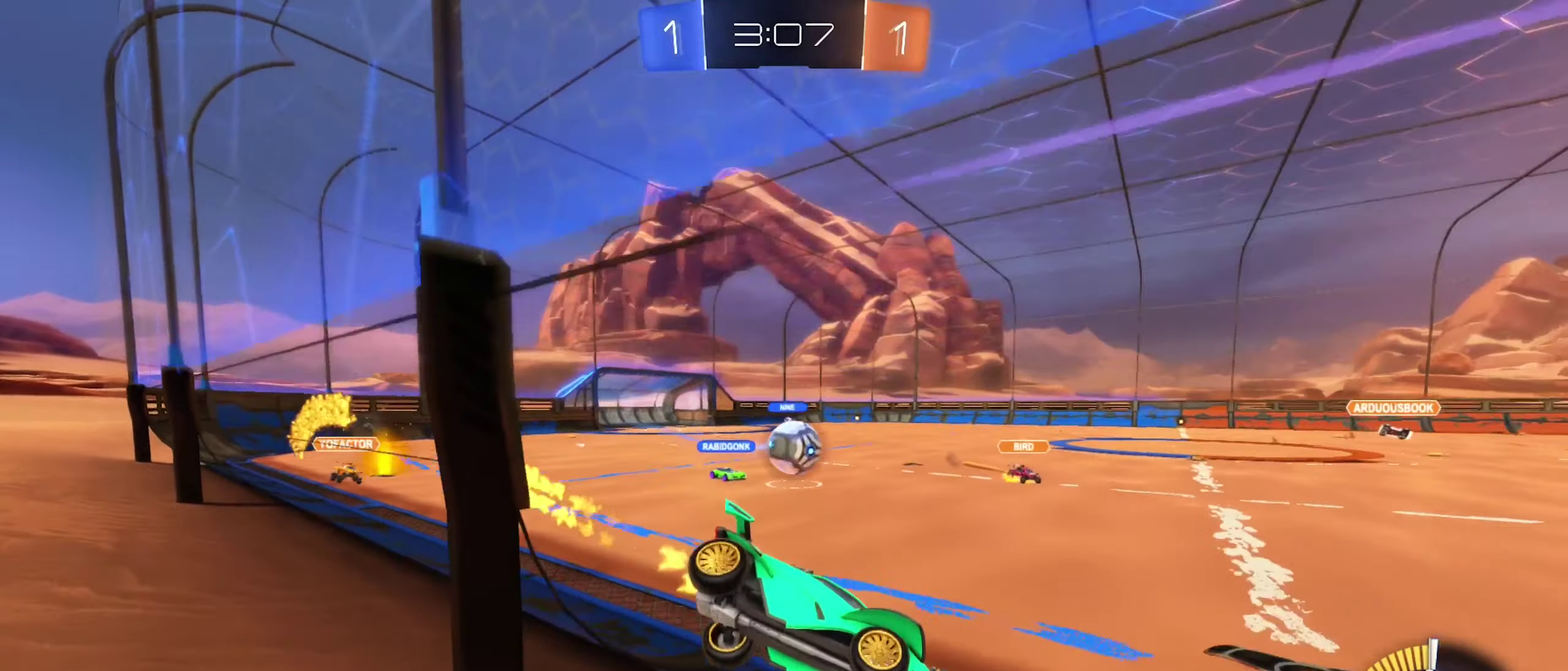
{"buttons": ["R2"], "left_stick": "down-right", "right_stick": "center", "events": [[200, "left_stick", "right"], [417, "left_stick", "down-right"]]}